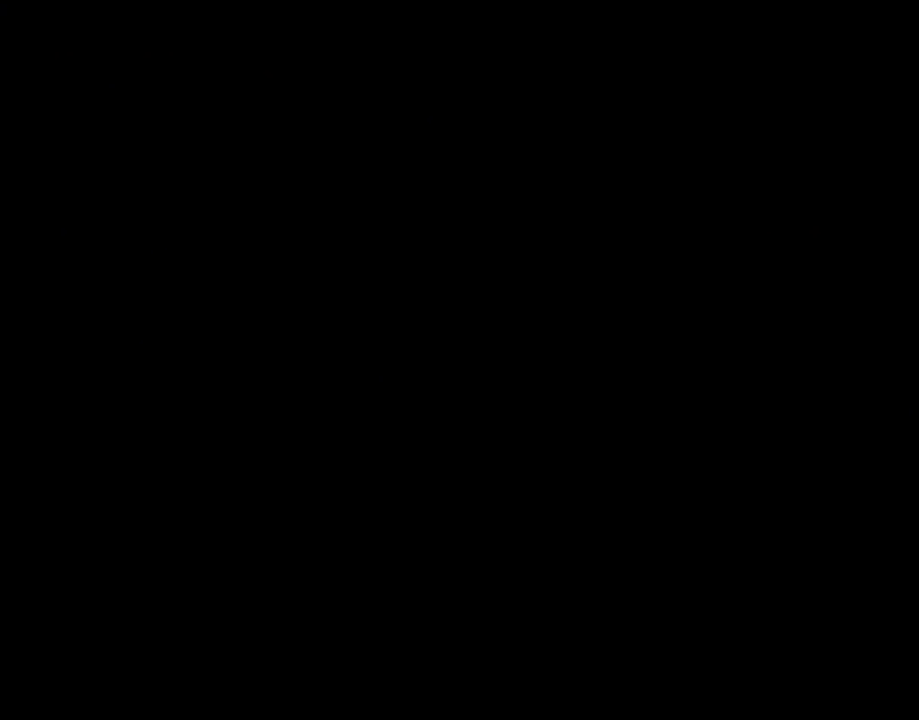
Gameplay with a controller (Nintendo layout); each line is a JSON object with the inputs held at the frame after it. "events" lists button and stick changes between this image and that frame as [ms after this image, input, new state], when the widget could be followed in between. Not read: L3 R3.
{"buttons": ["A"], "events": []}
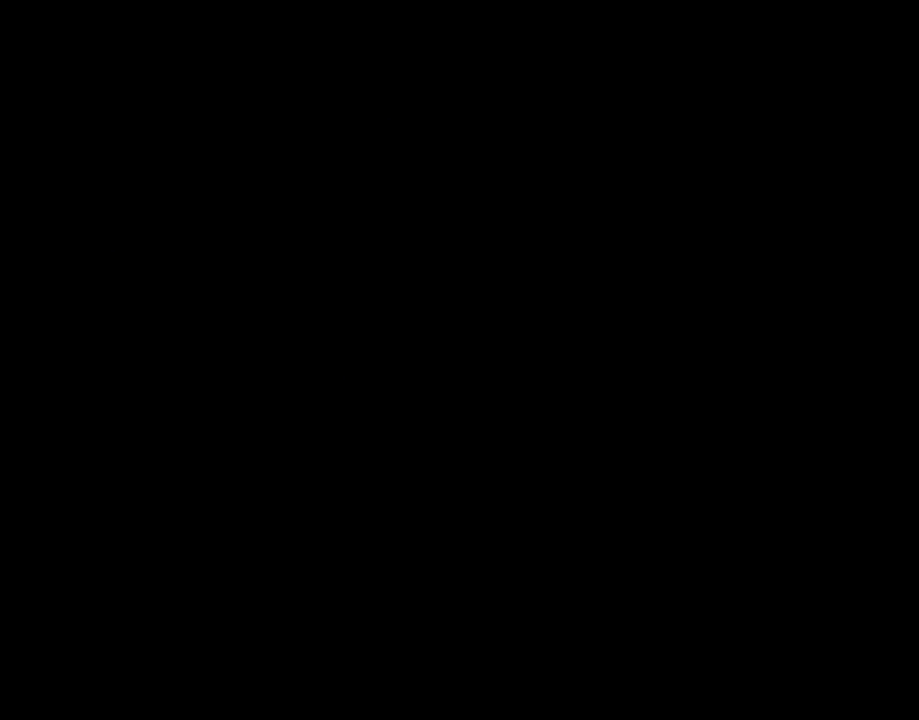
{"buttons": ["A"], "events": []}
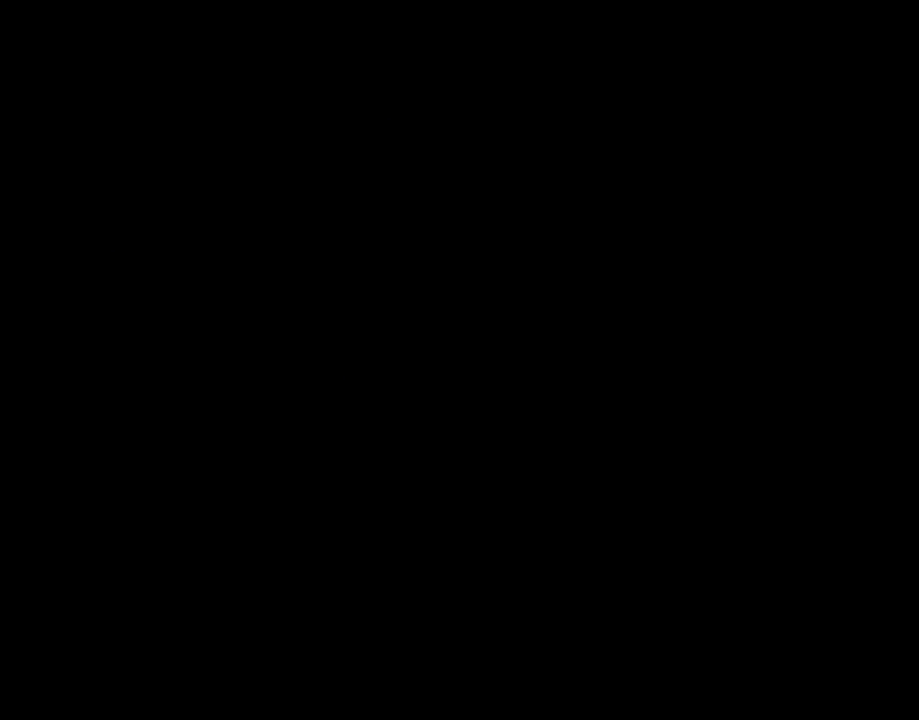
{"buttons": ["A"], "events": [[467, "A", "up"], [500, "A", "down"]]}
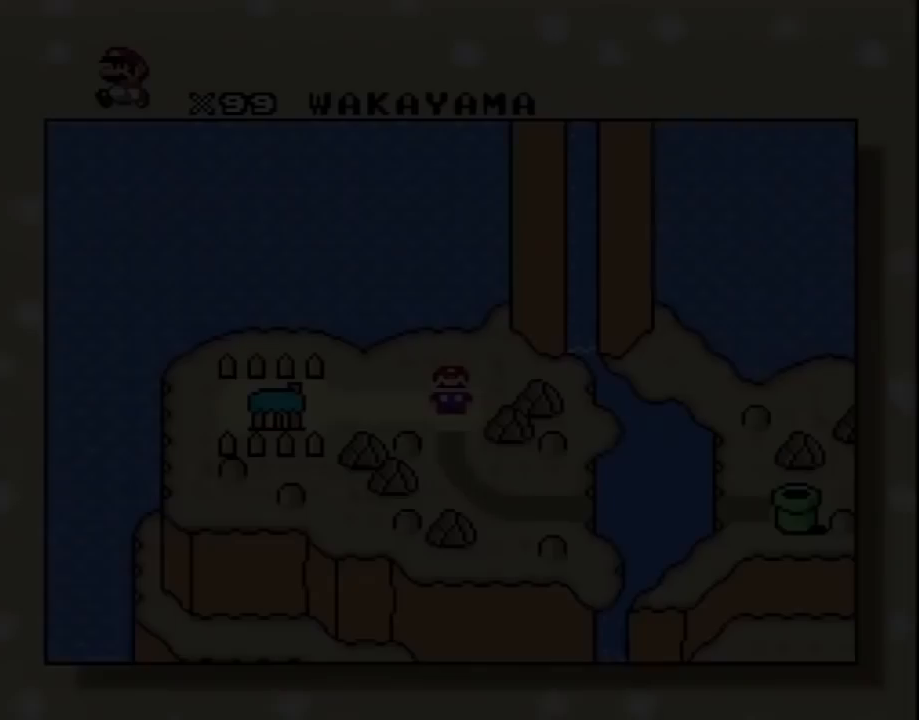
{"buttons": ["A"], "events": [[133, "A", "up"], [200, "A", "down"], [283, "A", "up"], [383, "A", "down"]]}
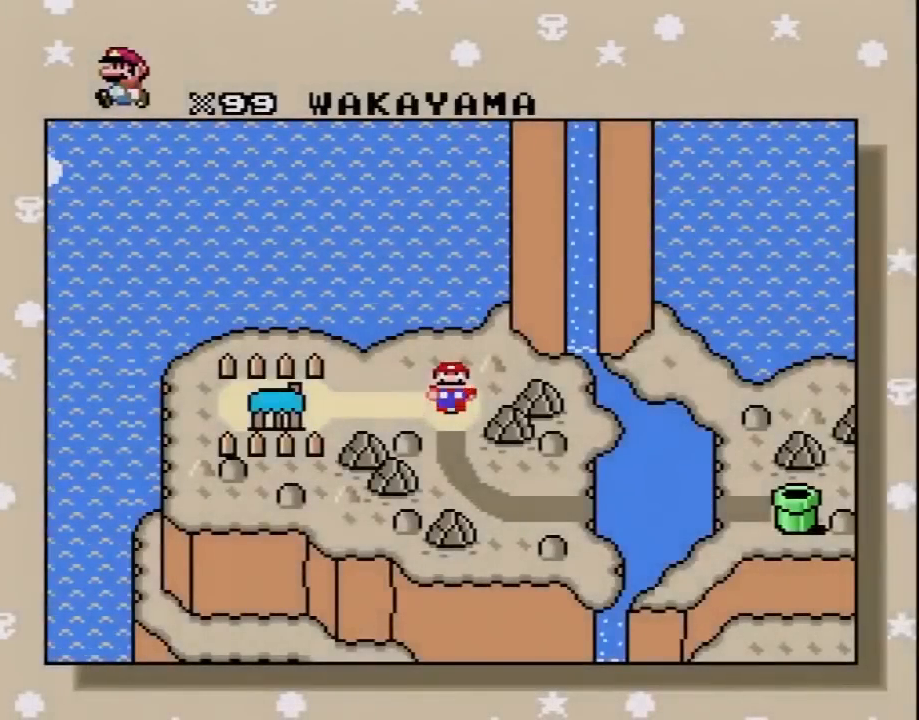
{"buttons": ["A"], "events": [[350, "A", "up"], [467, "A", "down"]]}
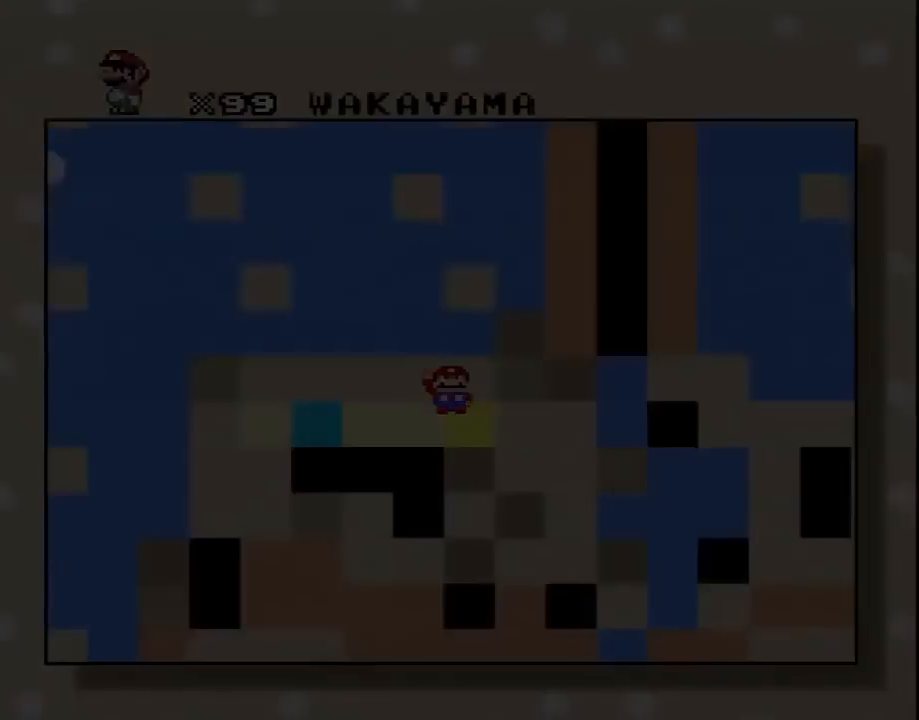
{"buttons": [], "events": [[33, "A", "up"]]}
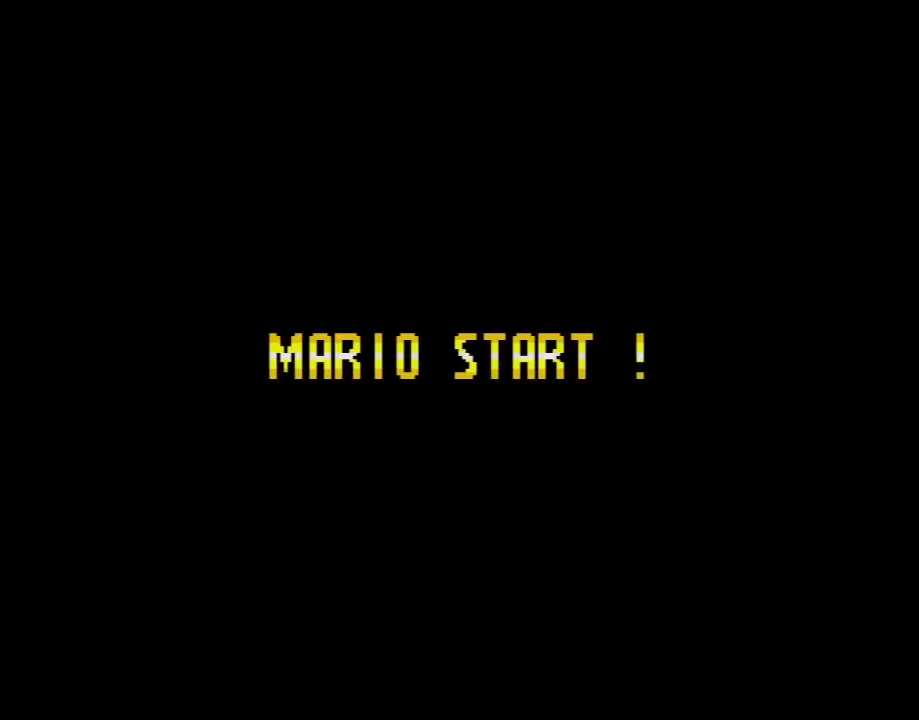
{"buttons": [], "events": []}
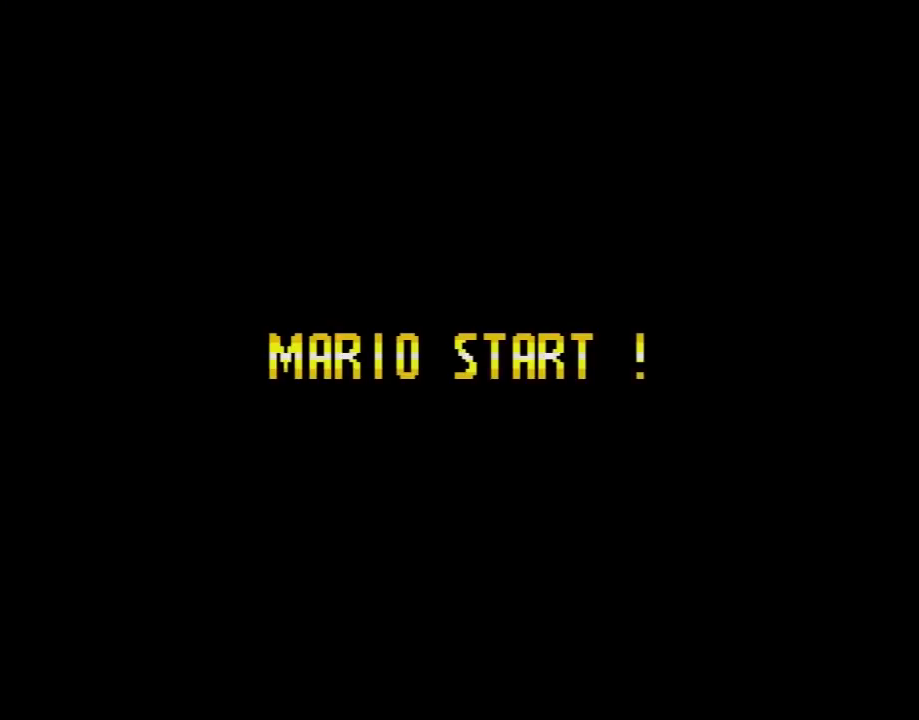
{"buttons": [], "events": []}
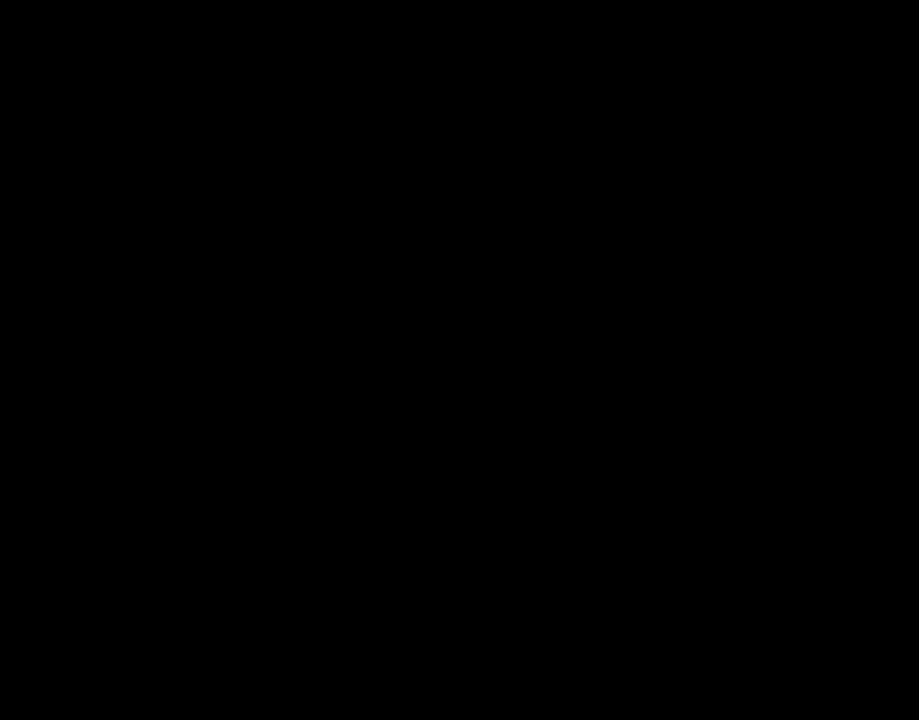
{"buttons": ["X", "DPAD_RIGHT"], "events": [[450, "DPAD_RIGHT", "down"], [450, "X", "down"]]}
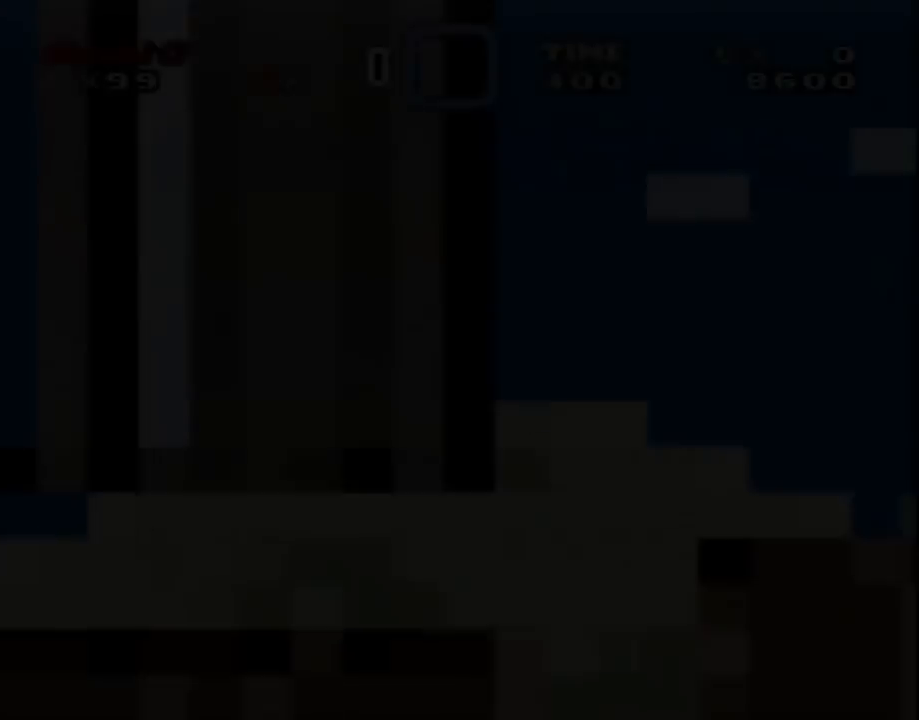
{"buttons": ["X", "DPAD_RIGHT"], "events": []}
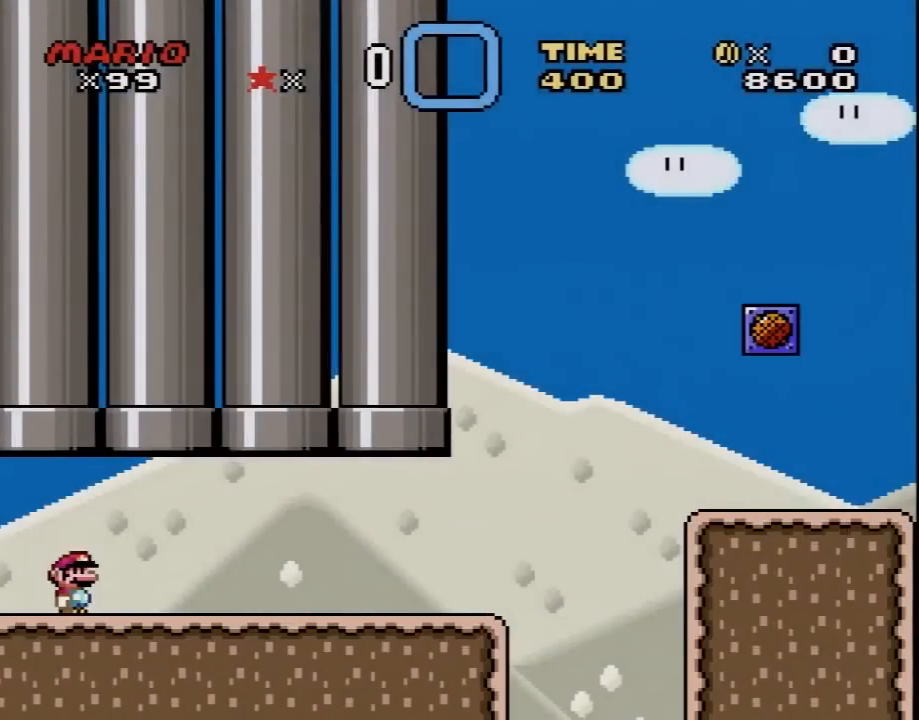
{"buttons": ["X", "DPAD_RIGHT"], "events": []}
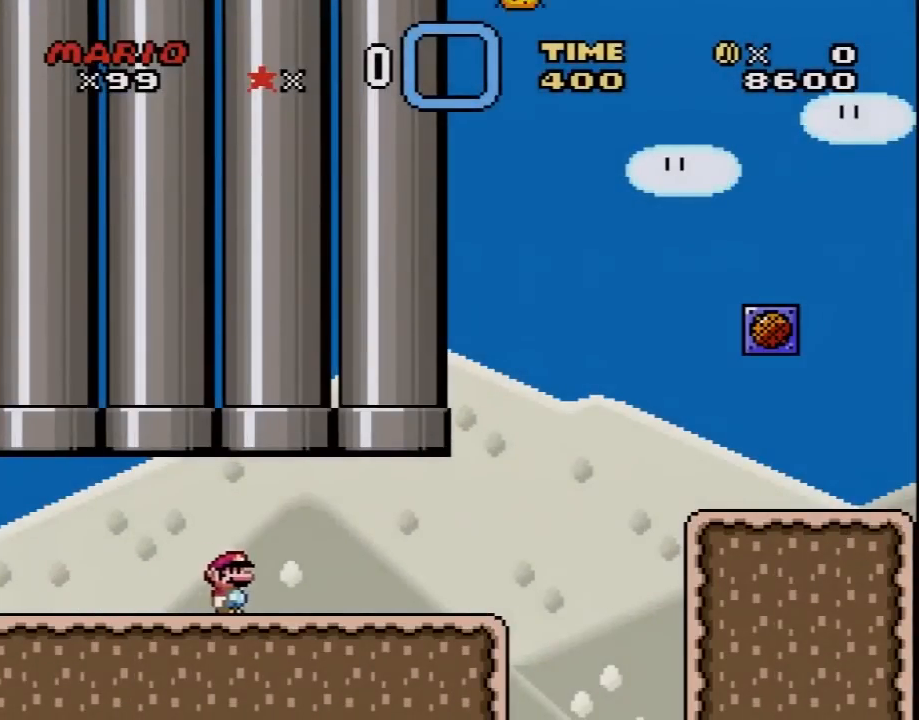
{"buttons": ["X", "DPAD_RIGHT"], "events": []}
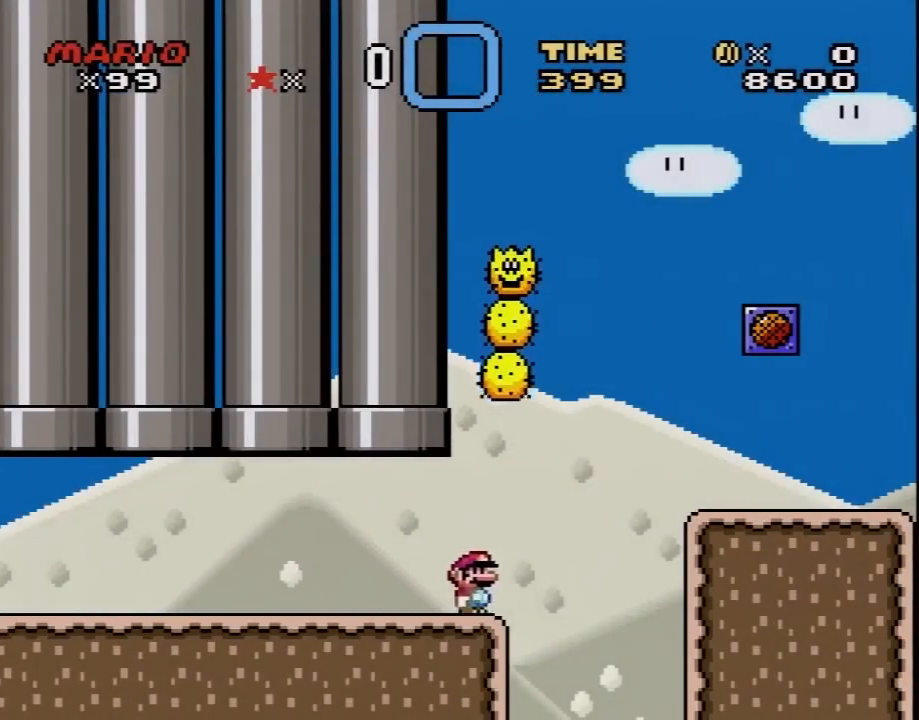
{"buttons": ["Y", "DPAD_RIGHT"], "events": [[67, "A", "down"], [183, "A", "up"], [283, "X", "up"], [317, "Y", "down"]]}
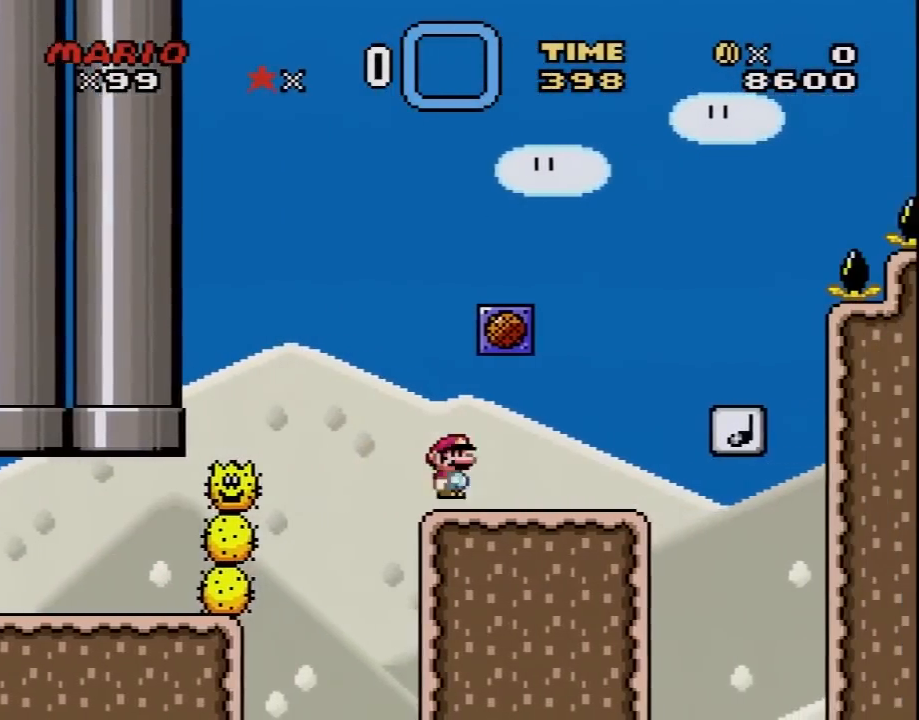
{"buttons": ["Y", "DPAD_LEFT"], "events": [[100, "B", "down"], [167, "B", "up"], [467, "DPAD_UP", "down"], [500, "DPAD_LEFT", "down"], [500, "DPAD_RIGHT", "up"], [500, "DPAD_UP", "up"]]}
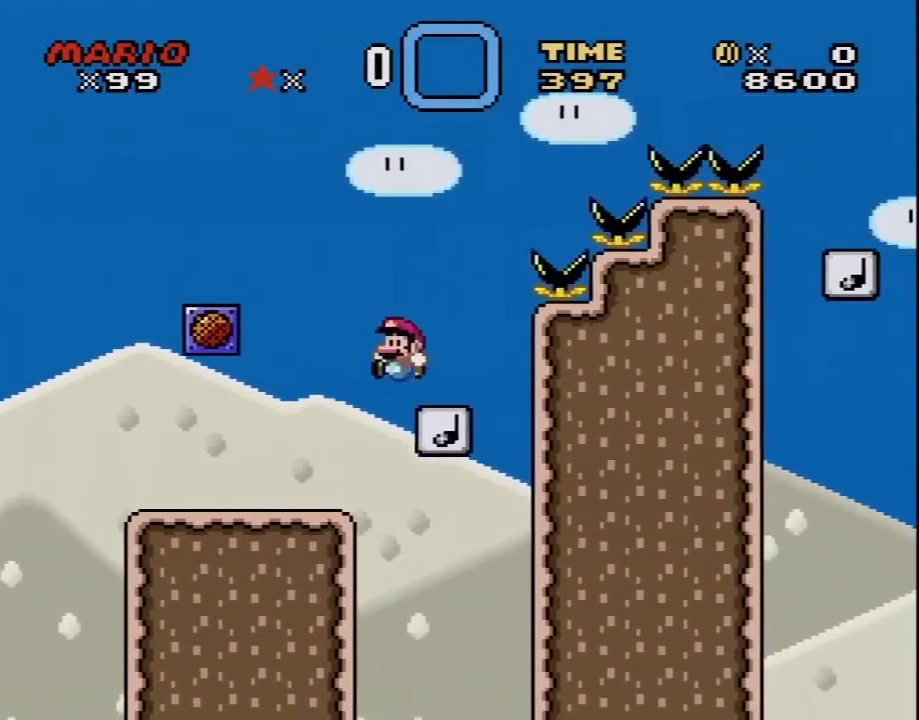
{"buttons": ["B", "Y", "DPAD_UP", "DPAD_RIGHT"], "events": [[33, "DPAD_UP", "down"], [67, "B", "down"], [67, "DPAD_LEFT", "up"], [67, "DPAD_RIGHT", "down"], [67, "DPAD_UP", "up"], [217, "DPAD_UP", "down"]]}
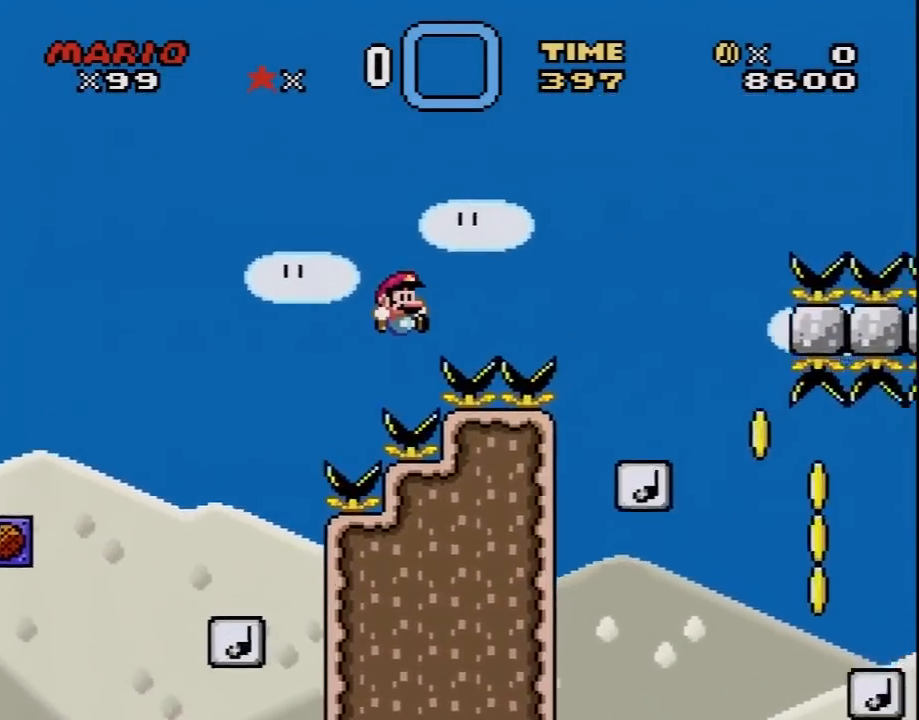
{"buttons": ["Y", "DPAD_RIGHT"], "events": [[250, "DPAD_UP", "up"], [317, "B", "up"], [383, "DPAD_LEFT", "down"], [383, "DPAD_RIGHT", "up"], [450, "DPAD_UP", "down"], [467, "DPAD_LEFT", "up"], [467, "DPAD_RIGHT", "down"], [467, "DPAD_UP", "up"]]}
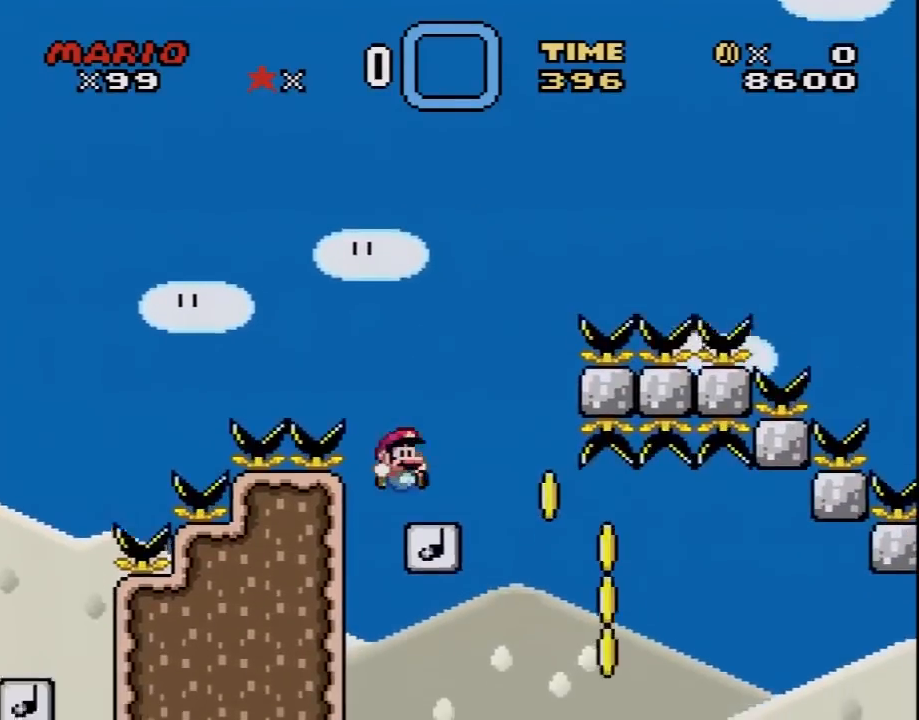
{"buttons": ["B", "Y", "DPAD_RIGHT"], "events": [[133, "B", "down"]]}
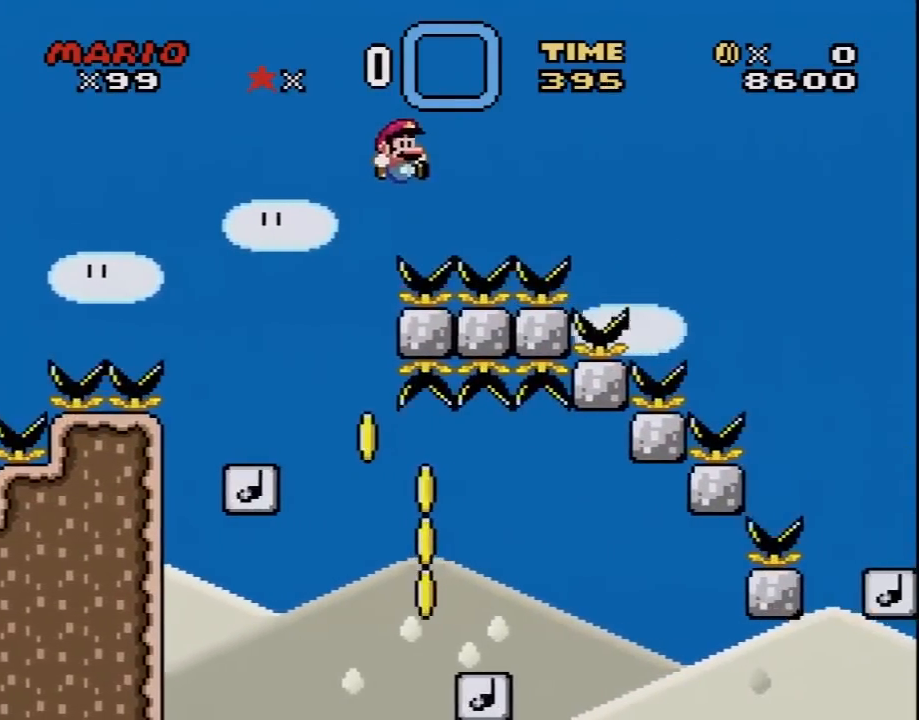
{"buttons": ["B", "Y", "DPAD_RIGHT"], "events": []}
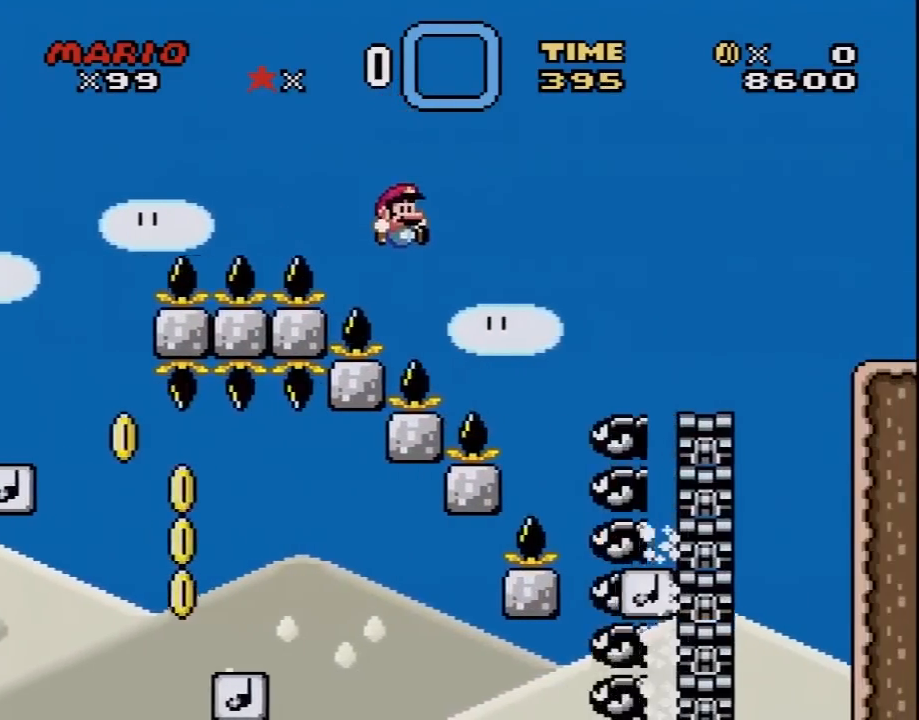
{"buttons": ["B", "Y", "DPAD_RIGHT"], "events": []}
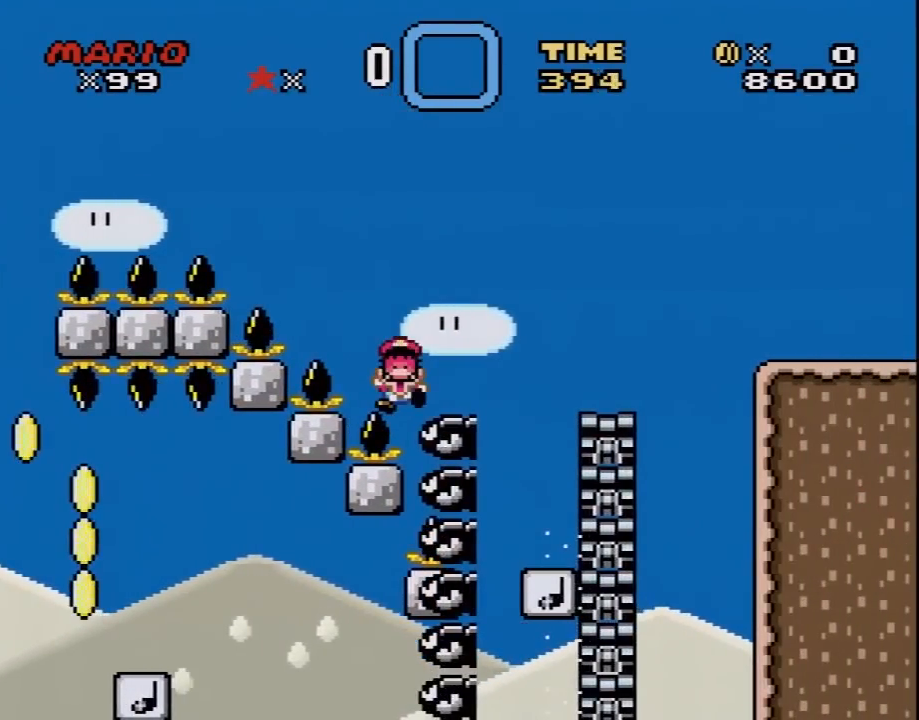
{"buttons": ["A"], "events": [[100, "B", "up"], [167, "Y", "up"], [200, "DPAD_RIGHT", "up"], [250, "A", "down"], [417, "A", "up"], [467, "A", "down"]]}
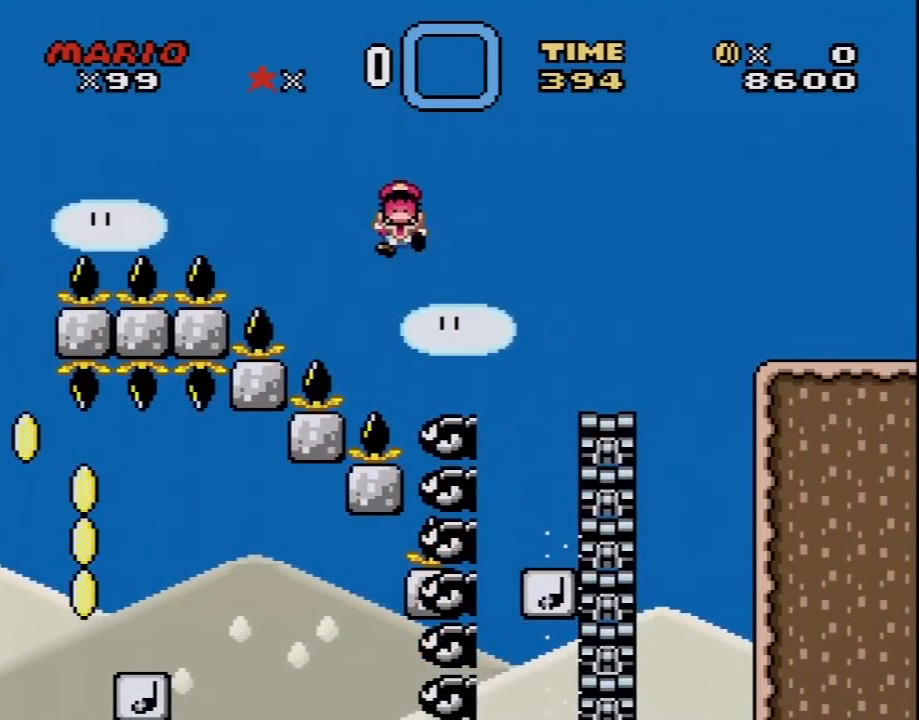
{"buttons": [], "events": [[100, "A", "up"], [167, "A", "down"], [283, "A", "up"], [350, "A", "down"], [467, "A", "up"]]}
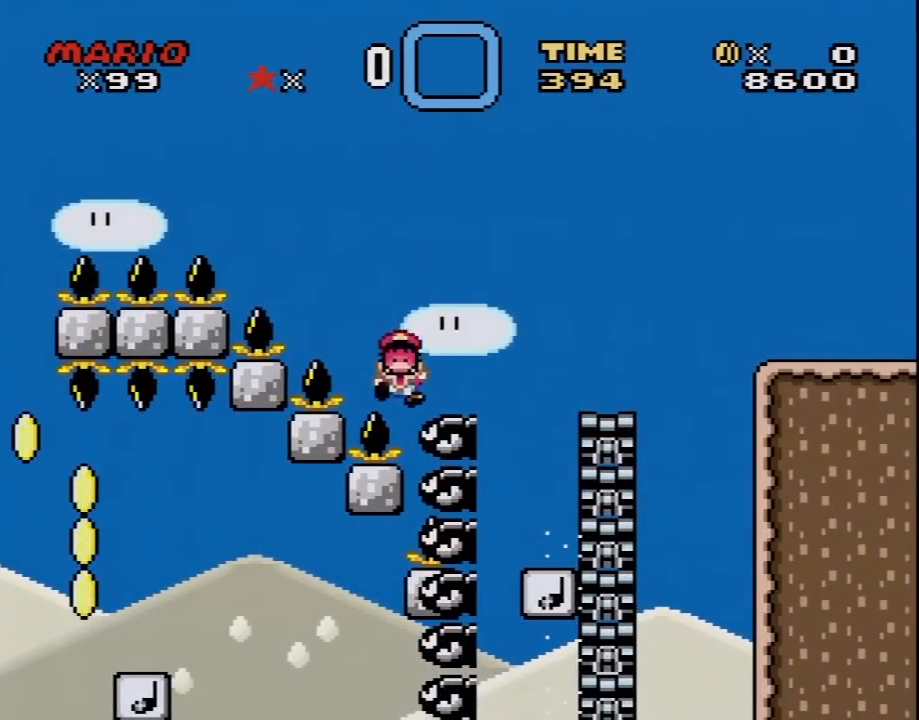
{"buttons": ["A"], "events": [[33, "A", "down"], [167, "A", "up"], [250, "A", "down"], [350, "A", "up"], [450, "A", "down"]]}
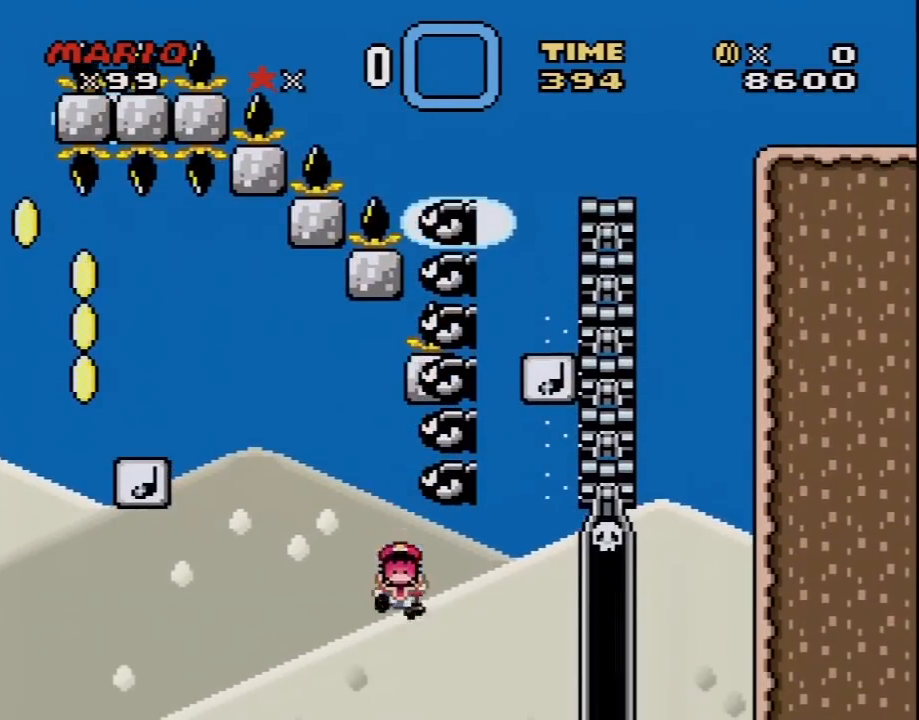
{"buttons": [], "events": [[33, "A", "up"], [133, "A", "down"], [250, "A", "up"], [317, "A", "down"], [433, "A", "up"]]}
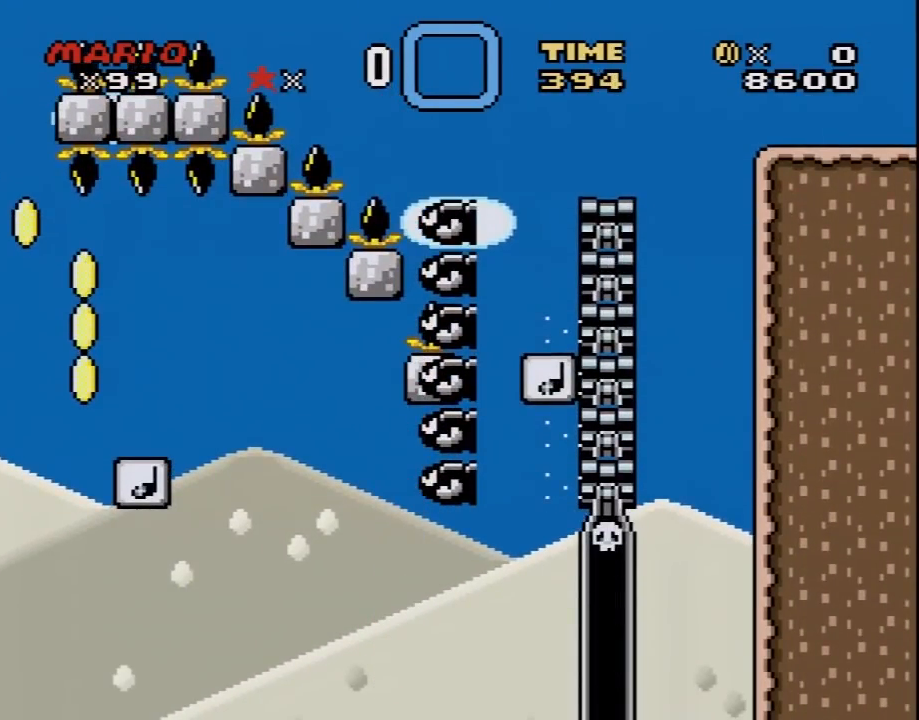
{"buttons": ["X"], "events": [[33, "A", "down"], [133, "A", "up"], [217, "A", "down"], [300, "A", "up"], [300, "X", "down"]]}
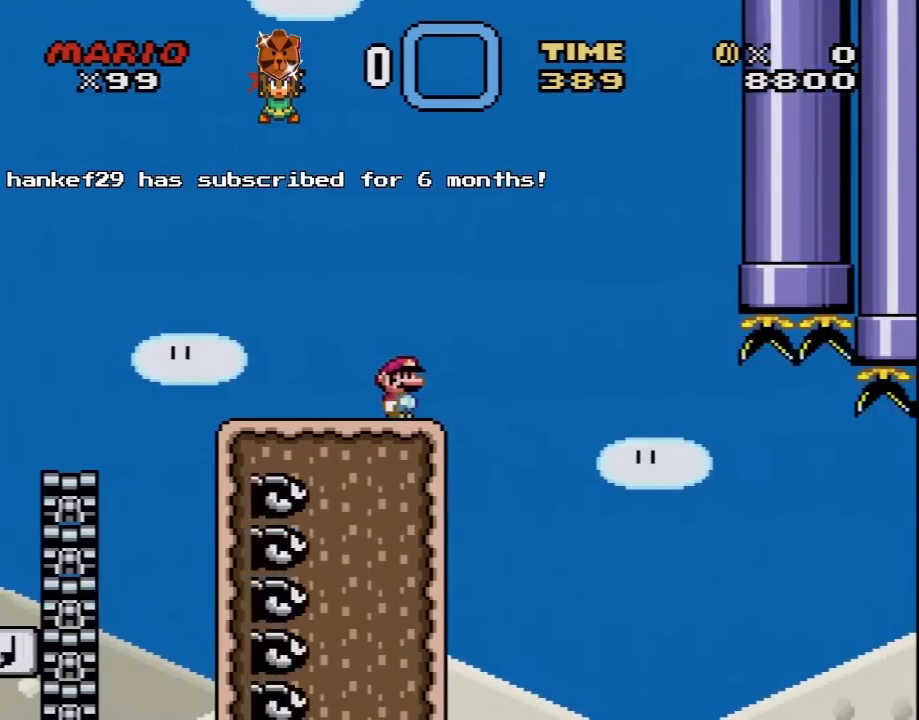
{"buttons": ["A", "X", "DPAD_RIGHT"], "events": [[67, "DPAD_RIGHT", "down"], [167, "A", "down"]]}
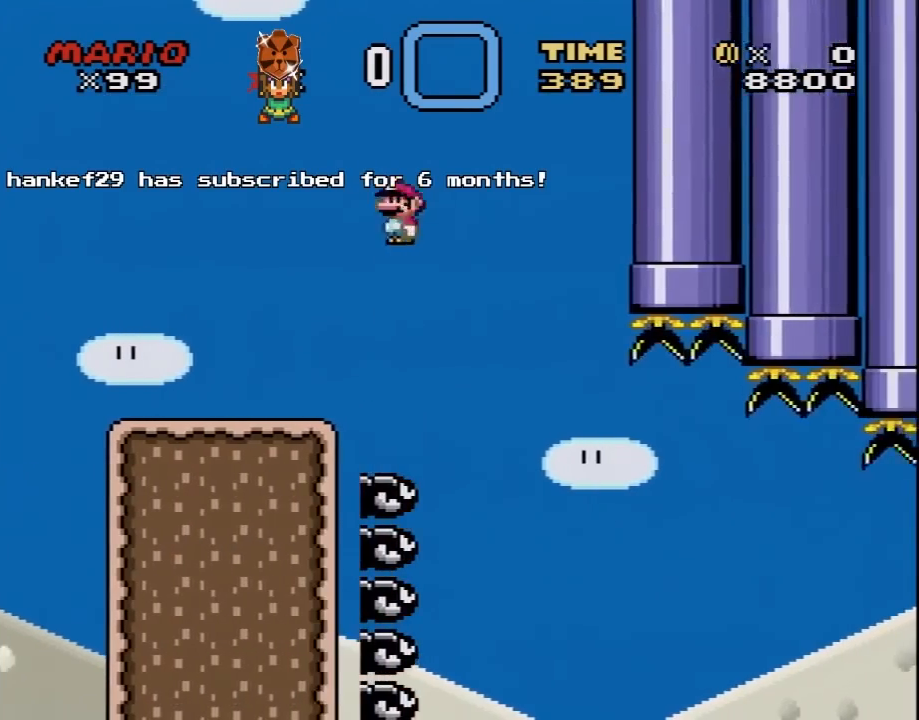
{"buttons": ["A", "X", "DPAD_UP", "DPAD_RIGHT"], "events": [[133, "A", "up"], [317, "A", "down"], [417, "DPAD_UP", "down"]]}
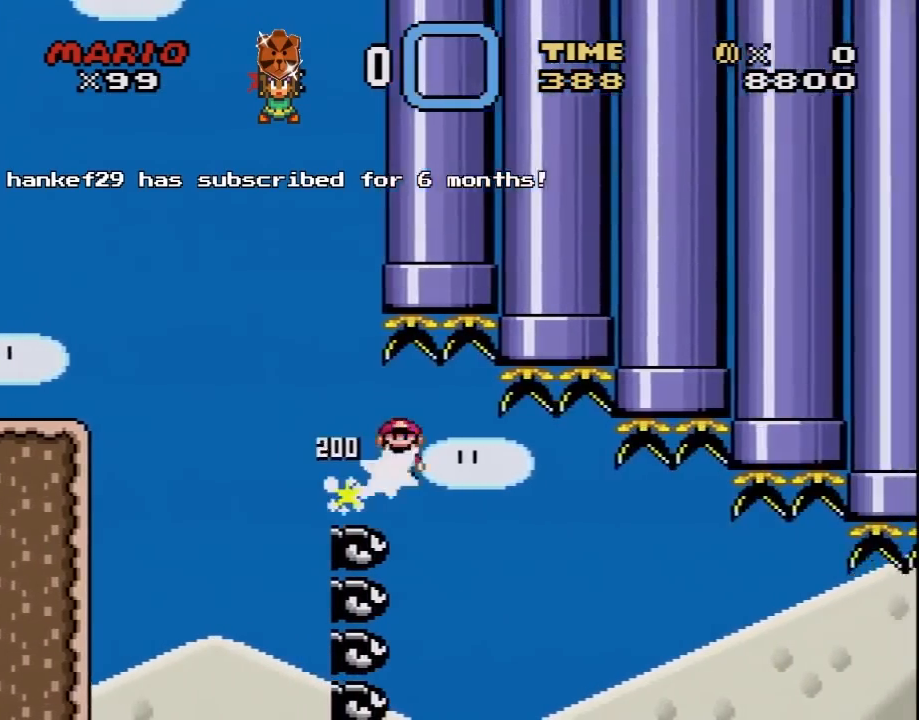
{"buttons": ["A", "X", "DPAD_RIGHT"], "events": [[33, "DPAD_LEFT", "down"], [33, "DPAD_RIGHT", "up"], [33, "DPAD_UP", "up"], [100, "DPAD_UP", "down"], [133, "DPAD_LEFT", "up"], [133, "DPAD_RIGHT", "down"], [167, "DPAD_UP", "up"]]}
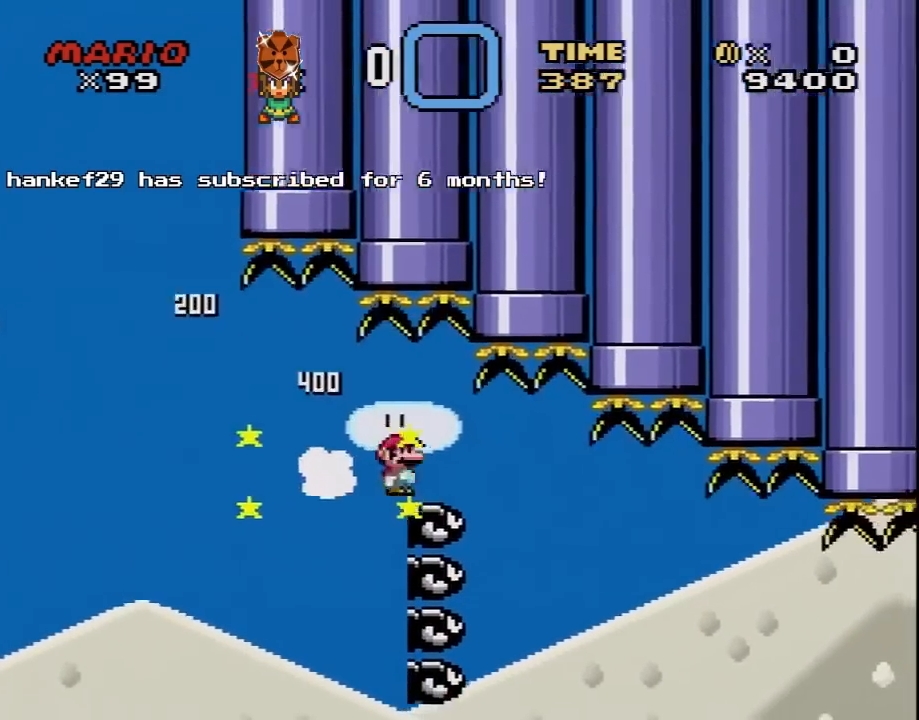
{"buttons": ["A", "X", "DPAD_UP", "DPAD_RIGHT"], "events": [[233, "DPAD_UP", "down"], [350, "DPAD_UP", "up"], [483, "DPAD_UP", "down"]]}
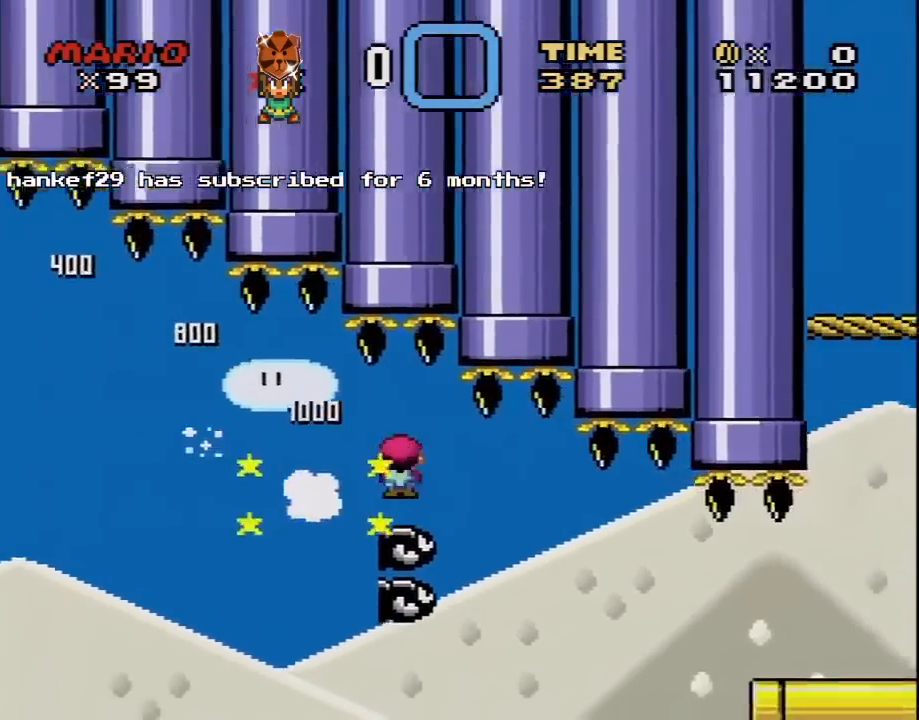
{"buttons": ["A", "X", "DPAD_RIGHT"], "events": [[67, "DPAD_LEFT", "down"], [67, "DPAD_RIGHT", "up"], [100, "DPAD_LEFT", "up"], [100, "DPAD_RIGHT", "down"], [133, "DPAD_UP", "up"]]}
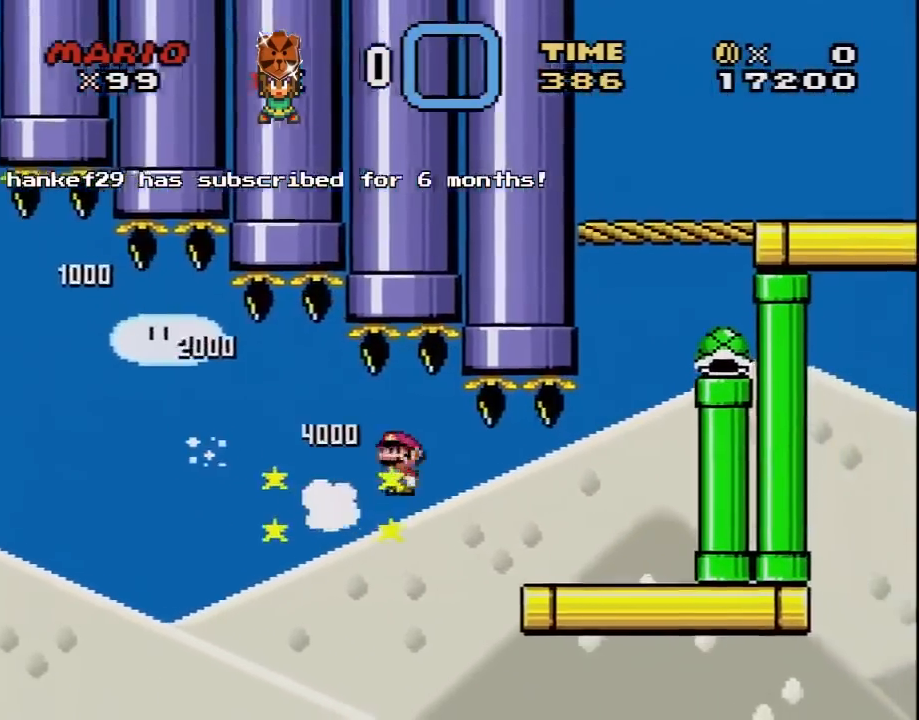
{"buttons": ["Y", "DPAD_RIGHT"], "events": [[417, "A", "up"], [483, "X", "up"], [483, "Y", "down"]]}
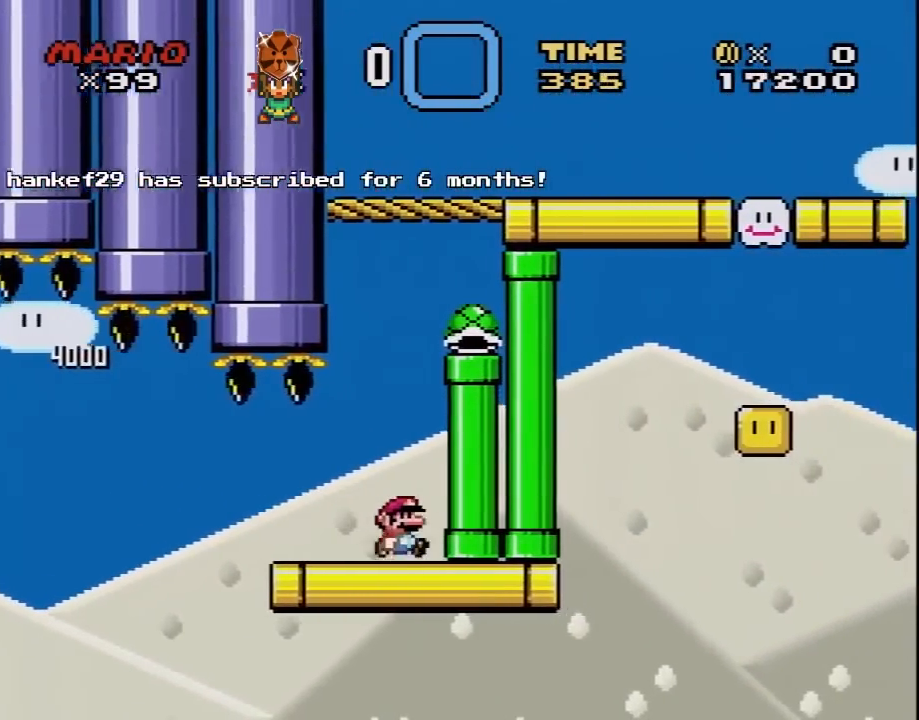
{"buttons": ["Y", "DPAD_RIGHT"], "events": [[100, "DPAD_RIGHT", "up"], [250, "DPAD_LEFT", "down"], [417, "DPAD_LEFT", "up"], [483, "DPAD_RIGHT", "down"]]}